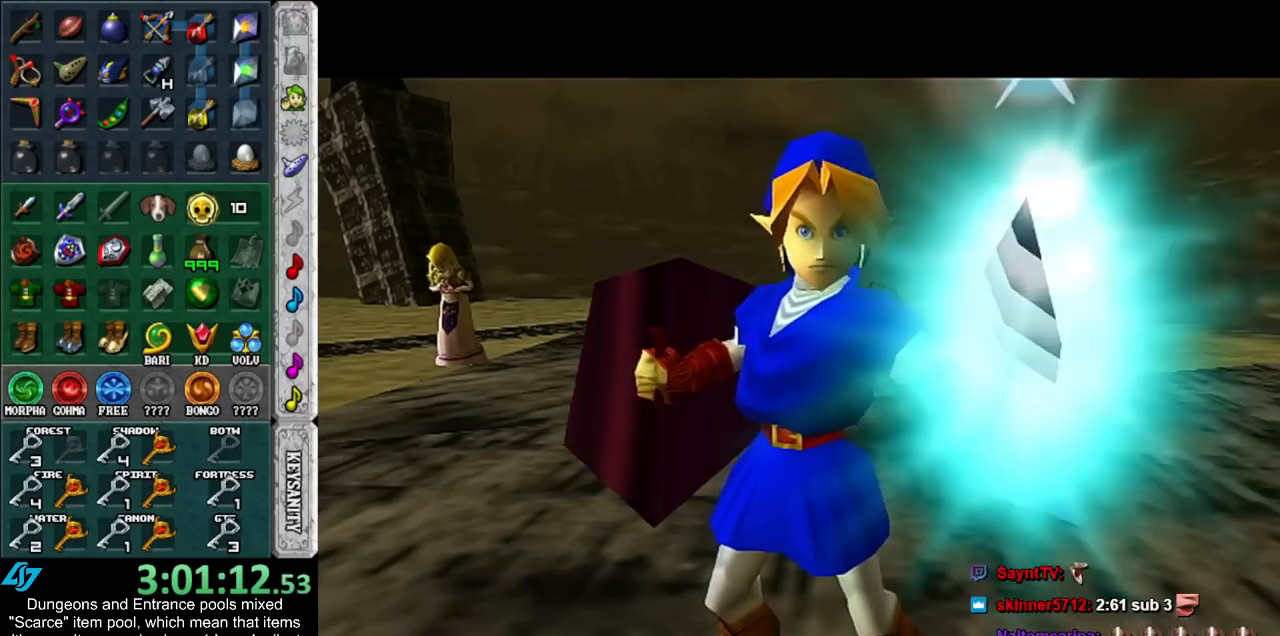
Gameplay with a controller (Nintendo layout); each line is a JSON object with the inputs held at the frame after it. "events" lists button and stick changes between this image and that frame as [ms after this image, input, new state], when the widget could be followed in between. Not read: L3 R3.
{"buttons": [], "left_stick": "left", "right_stick": "center", "events": [[317, "left_stick", "left"]]}
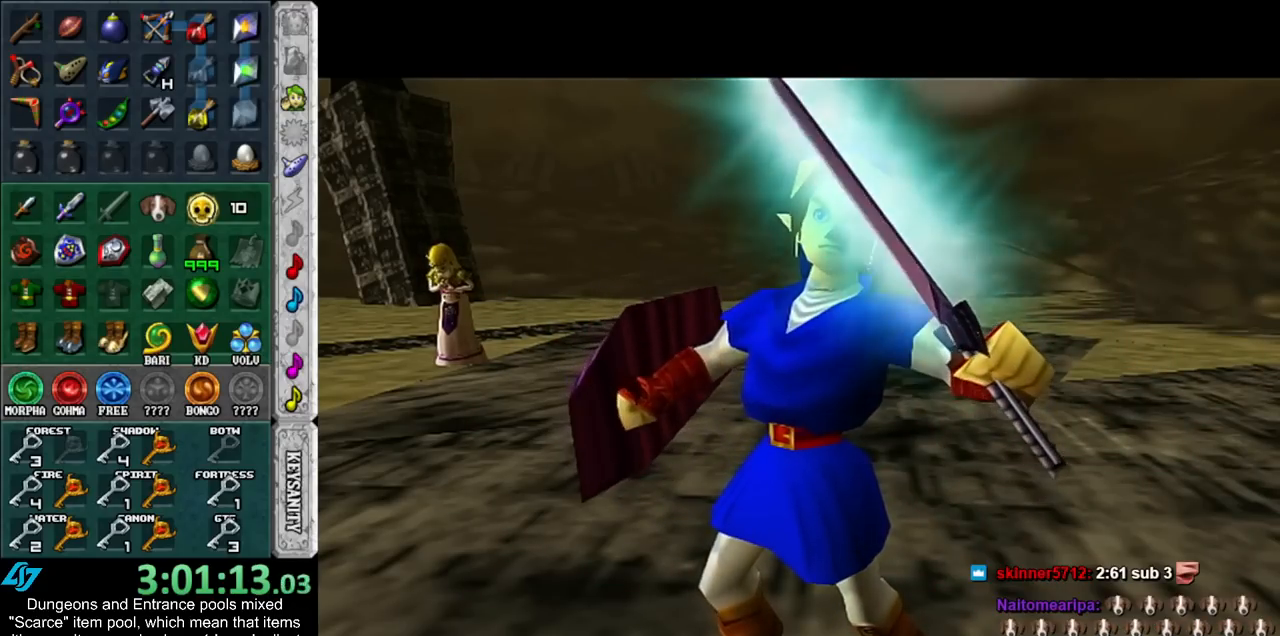
{"buttons": [], "left_stick": "down-left", "right_stick": "center", "events": [[350, "left_stick", "down-left"]]}
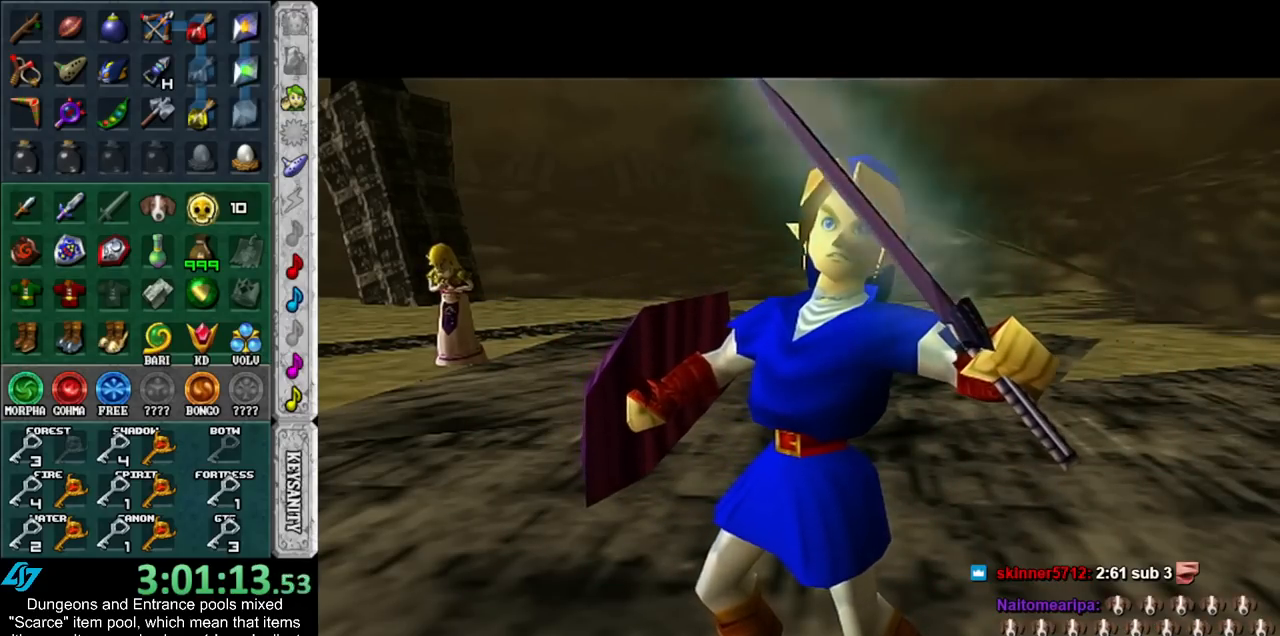
{"buttons": [], "left_stick": "down-left", "right_stick": "center", "events": [[83, "left_stick", "left"], [333, "left_stick", "down-left"]]}
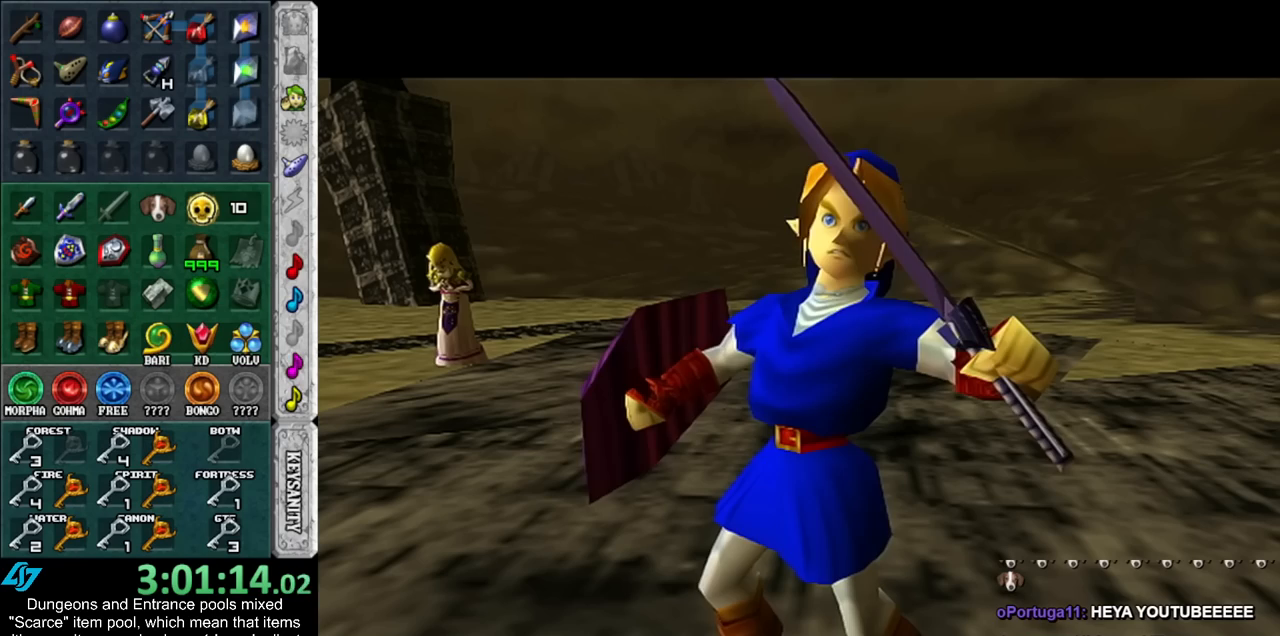
{"buttons": [], "left_stick": "down-left", "right_stick": "center", "events": [[83, "left_stick", "left"], [233, "left_stick", "down-left"]]}
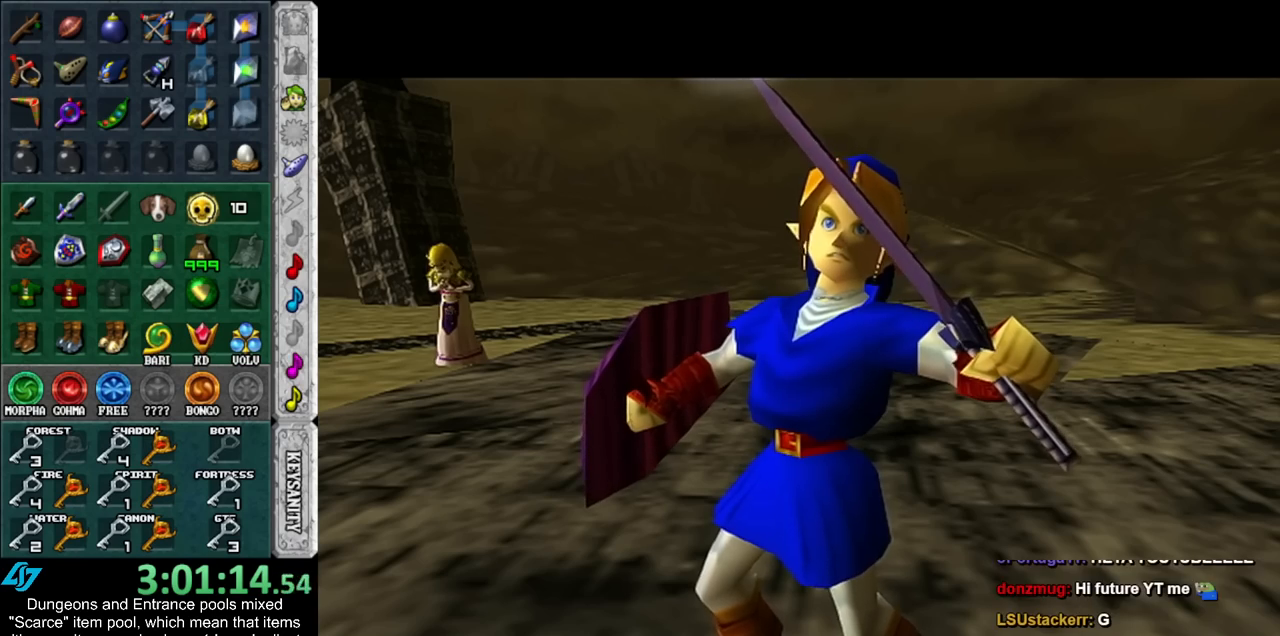
{"buttons": [], "left_stick": "down-left", "right_stick": "center", "events": []}
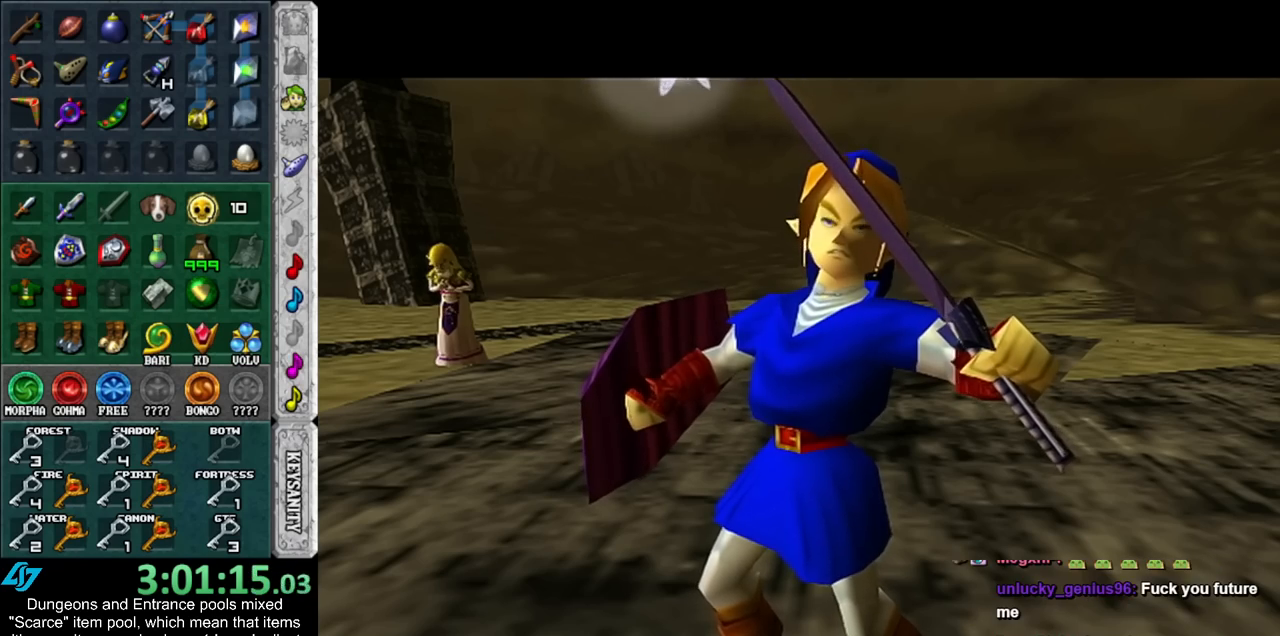
{"buttons": [], "left_stick": "down-left", "right_stick": "center", "events": []}
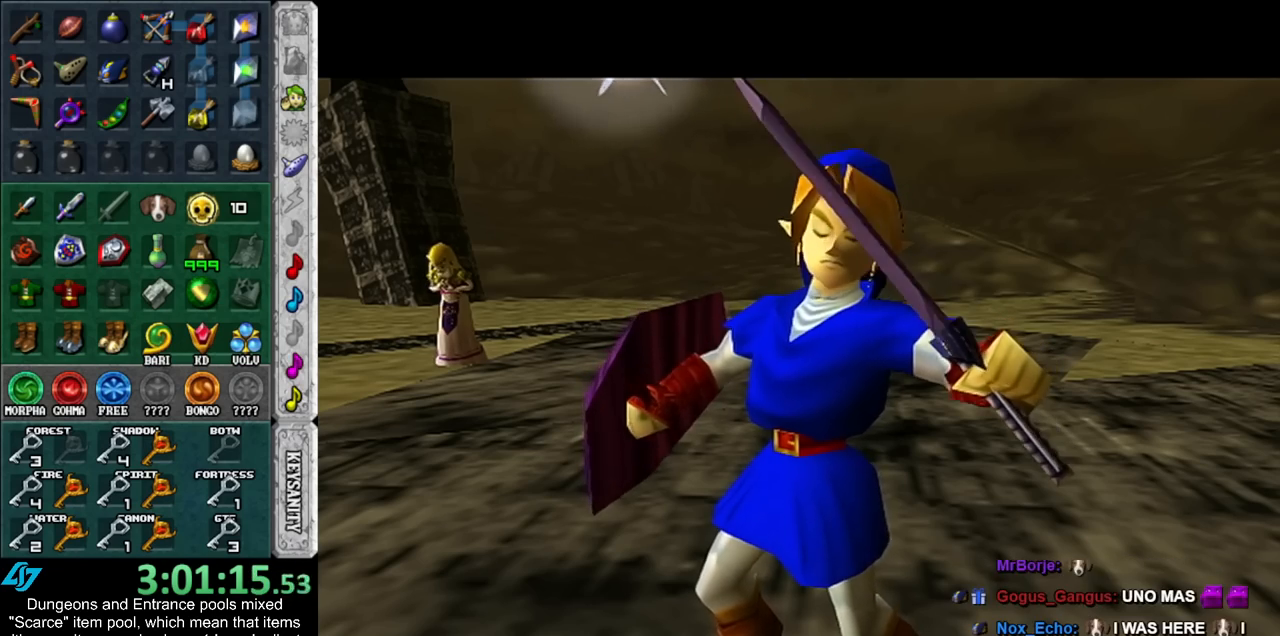
{"buttons": [], "left_stick": "down-left", "right_stick": "center", "events": []}
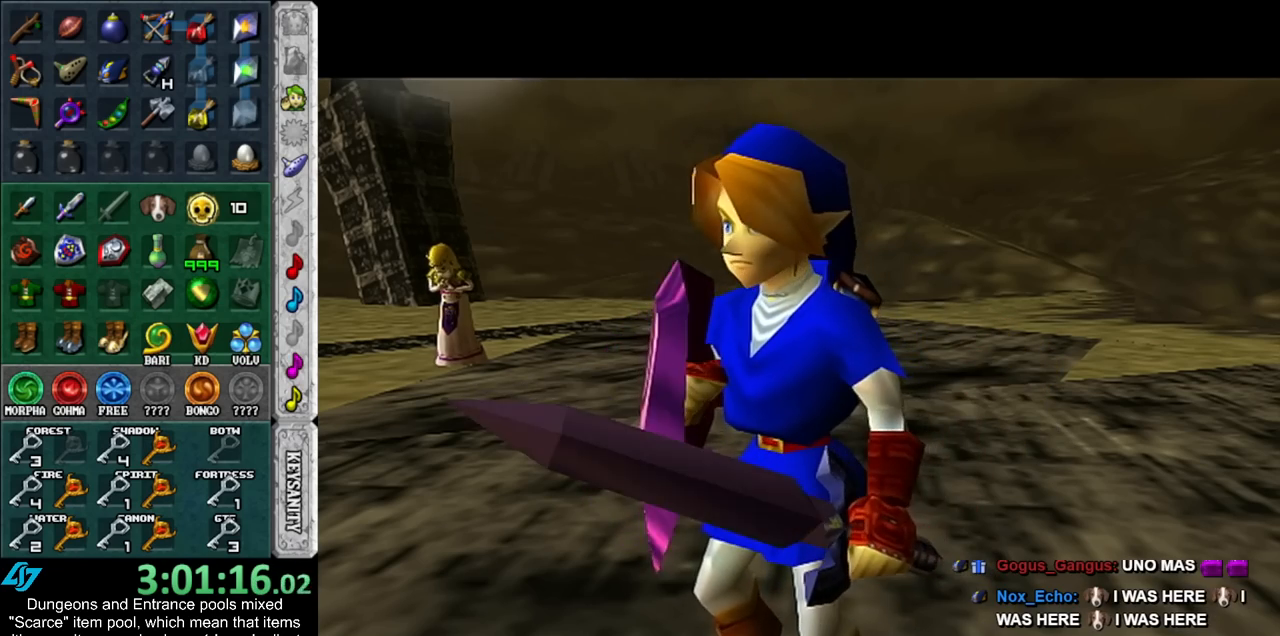
{"buttons": [], "left_stick": "down-left", "right_stick": "center", "events": []}
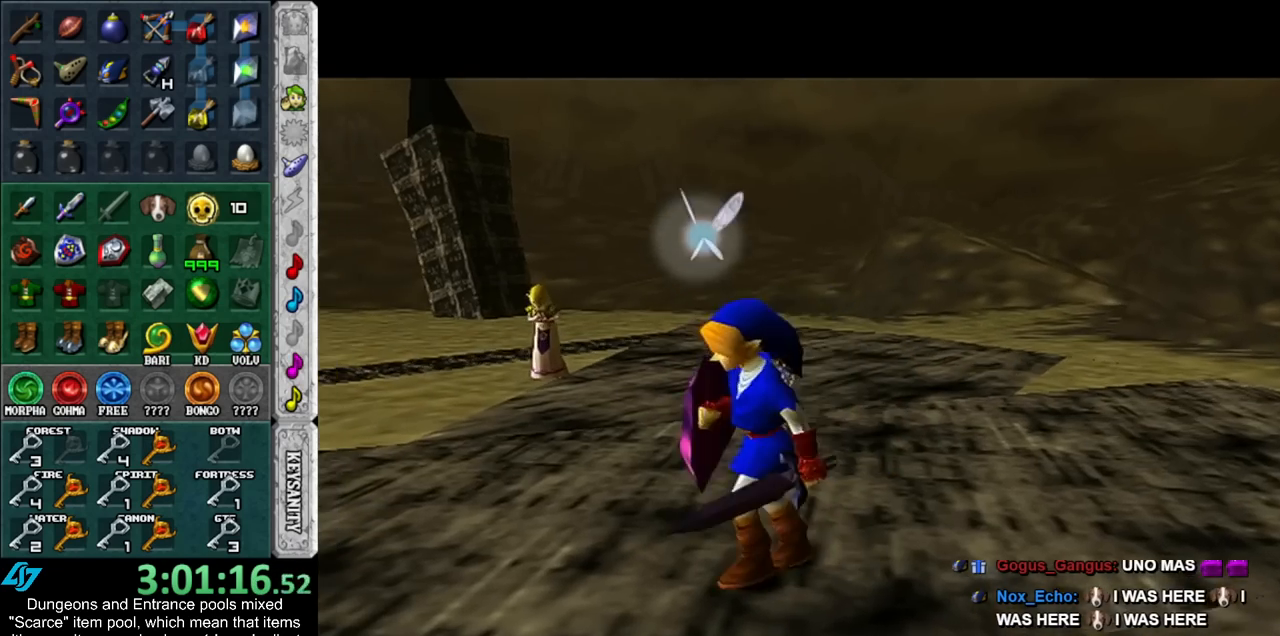
{"buttons": [], "left_stick": "center", "right_stick": "center", "events": [[233, "B", "down"], [333, "B", "up"], [383, "left_stick", "center"]]}